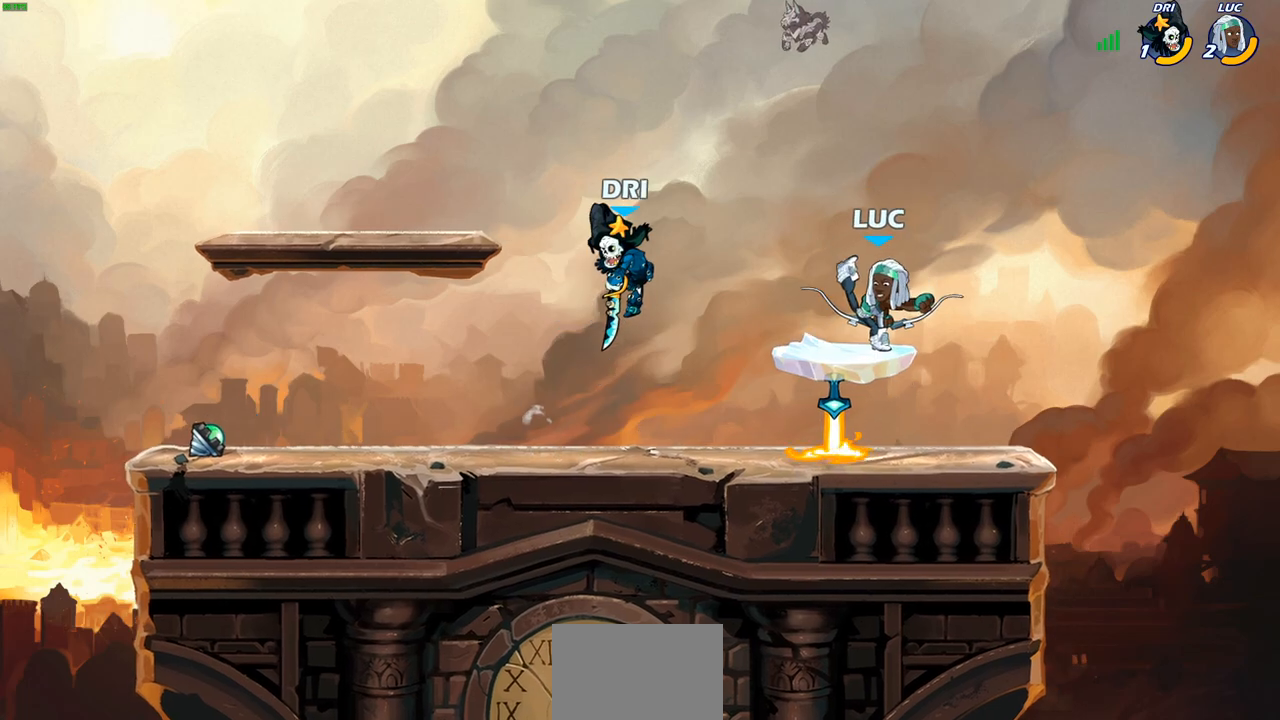
Gameplay with a controller (PlayStation layout); each line is a JSON object with the inputs held at the frame after it. "events" lists button and stick changes between this image and that frame as [ms after this image, input, new state], when the widget could be followed in between.
{"buttons": [], "left_stick": "up-right", "right_stick": "center", "events": [[450, "left_stick", "up-right"]]}
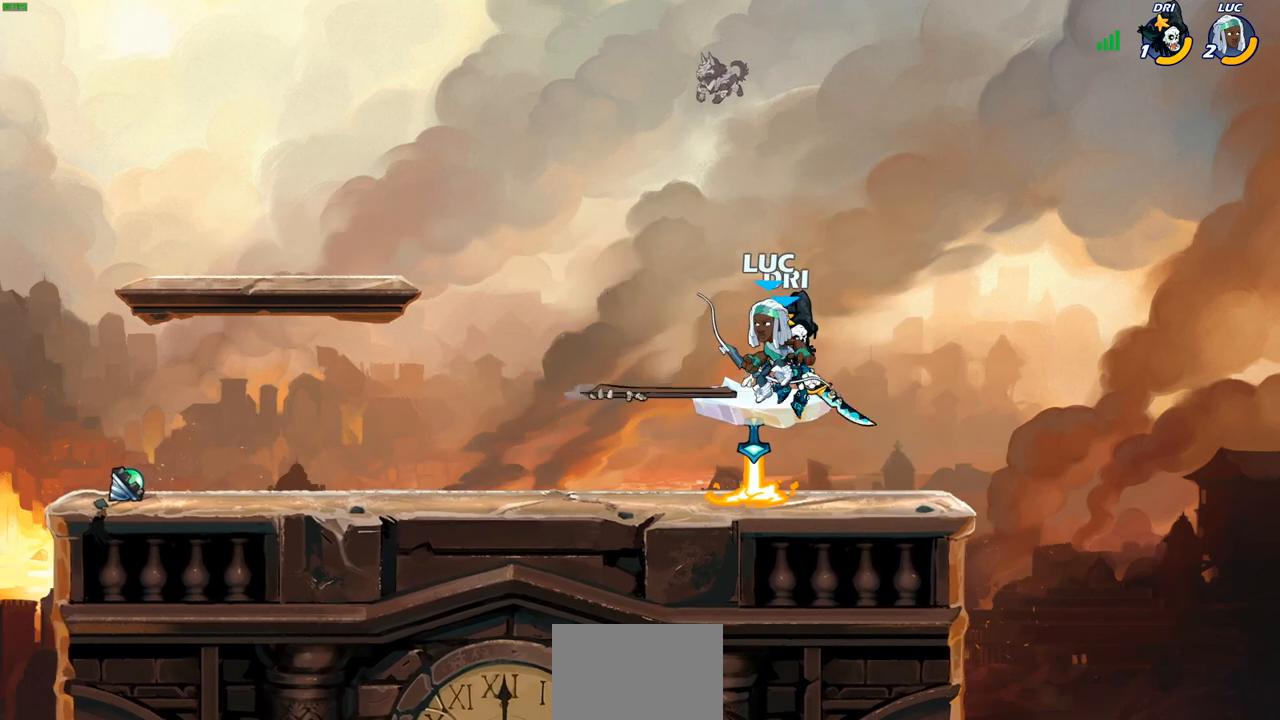
{"buttons": [], "left_stick": "down-left", "right_stick": "center", "events": [[50, "CROSS", "down"], [200, "left_stick", "up-left"], [217, "CROSS", "up"], [283, "left_stick", "down-left"]]}
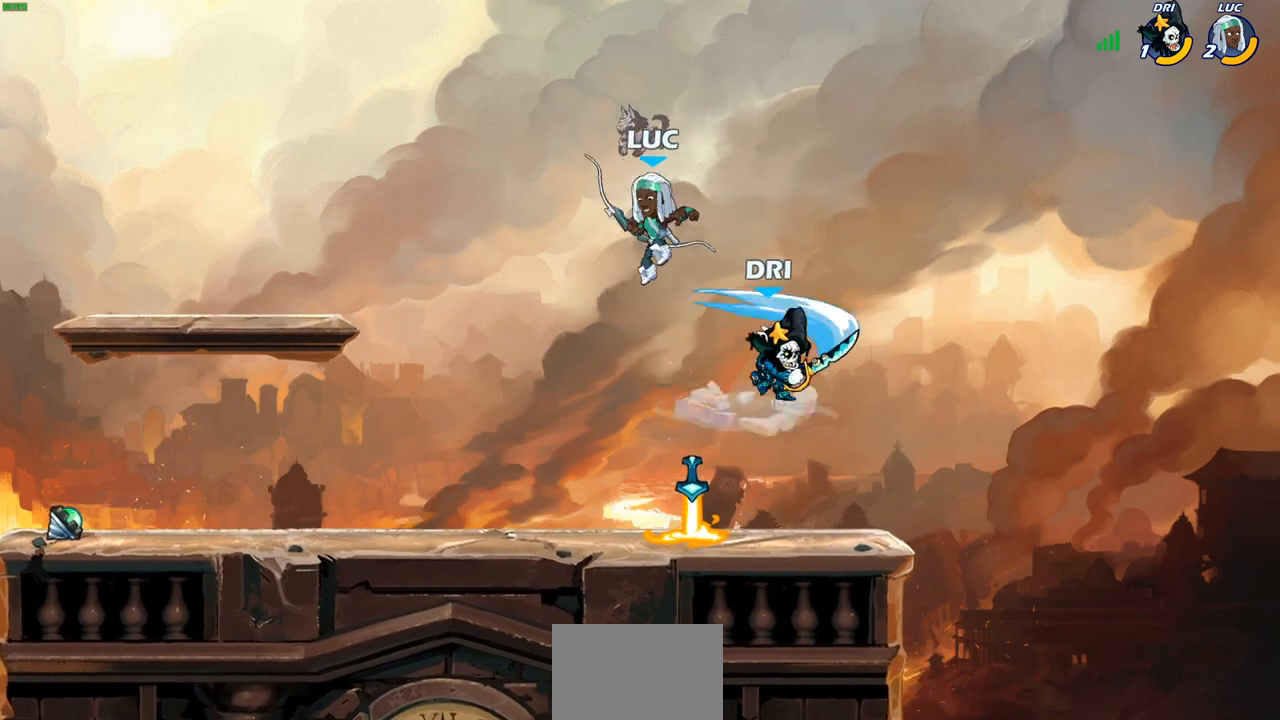
{"buttons": [], "left_stick": "center", "right_stick": "center", "events": [[33, "left_stick", "down-right"], [117, "left_stick", "up-right"], [167, "CROSS", "down"], [200, "left_stick", "up"], [317, "CROSS", "up"], [483, "left_stick", "center"]]}
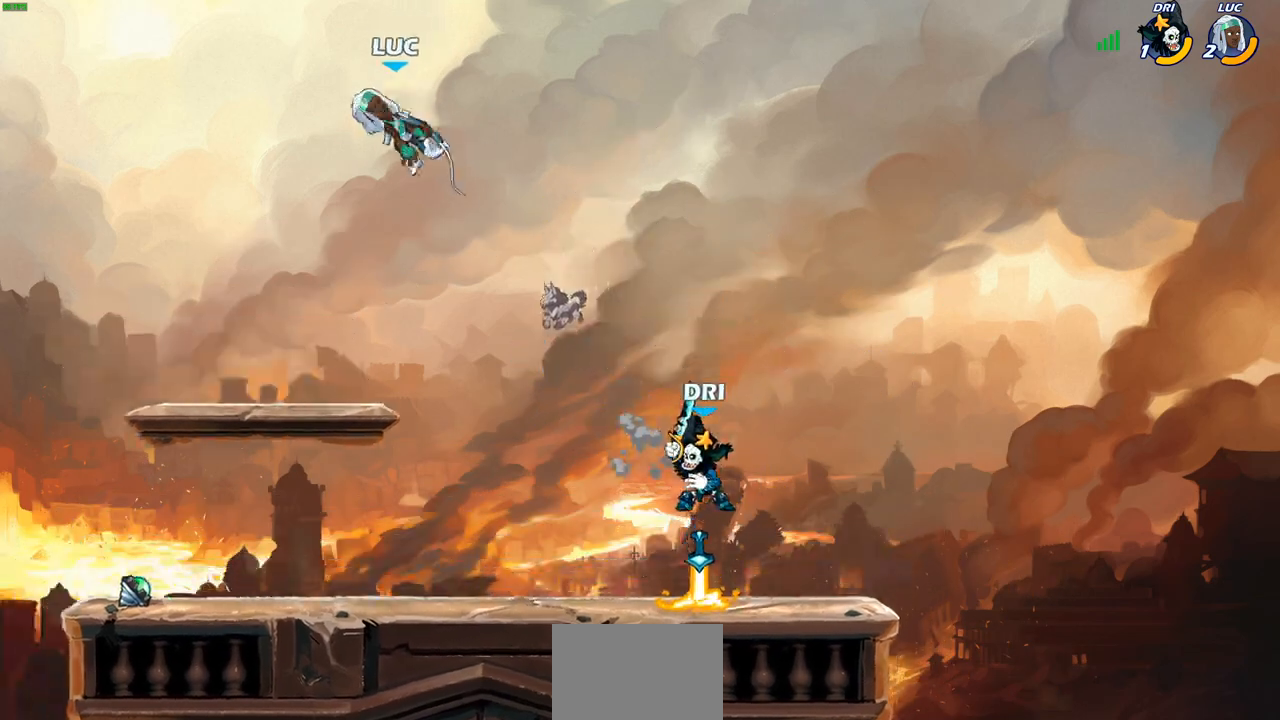
{"buttons": [], "left_stick": "center", "right_stick": "center", "events": [[133, "left_stick", "right"], [183, "left_stick", "down-right"], [250, "R1", "down"], [317, "R1", "up"], [350, "left_stick", "center"]]}
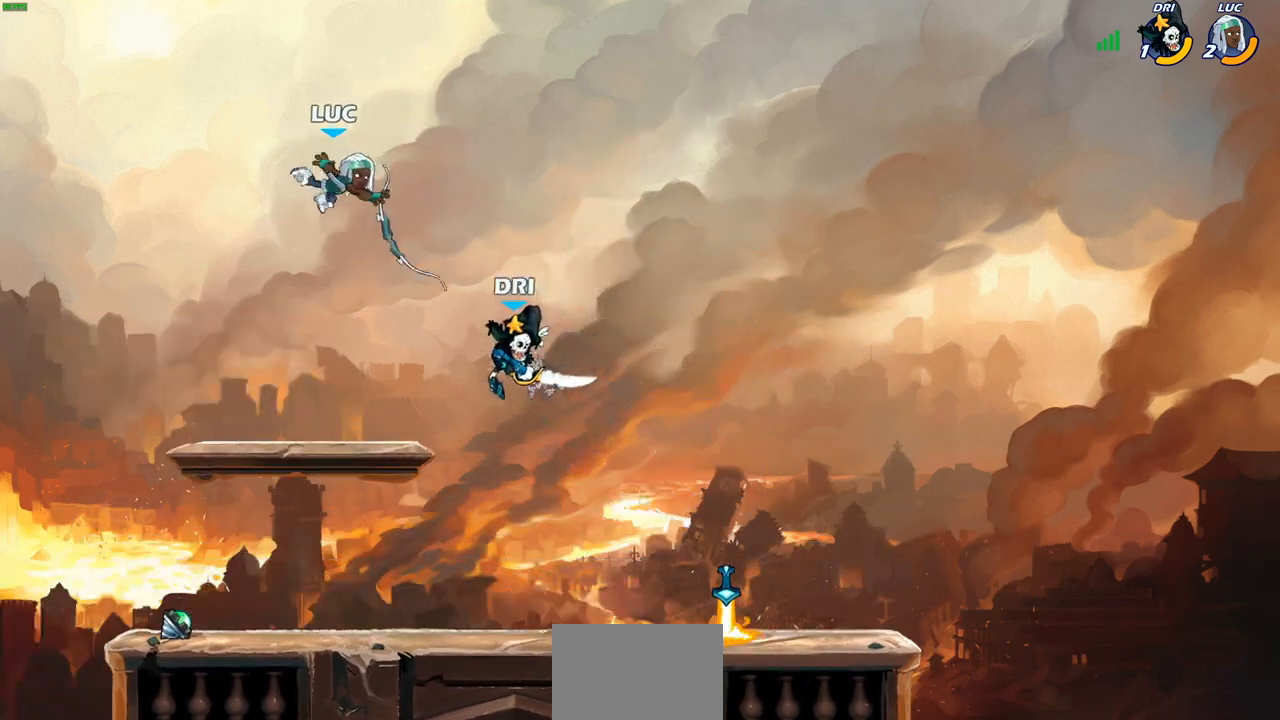
{"buttons": ["CROSS"], "left_stick": "up-right", "right_stick": "center", "events": [[200, "left_stick", "up-left"], [267, "left_stick", "up-right"], [400, "CROSS", "down"]]}
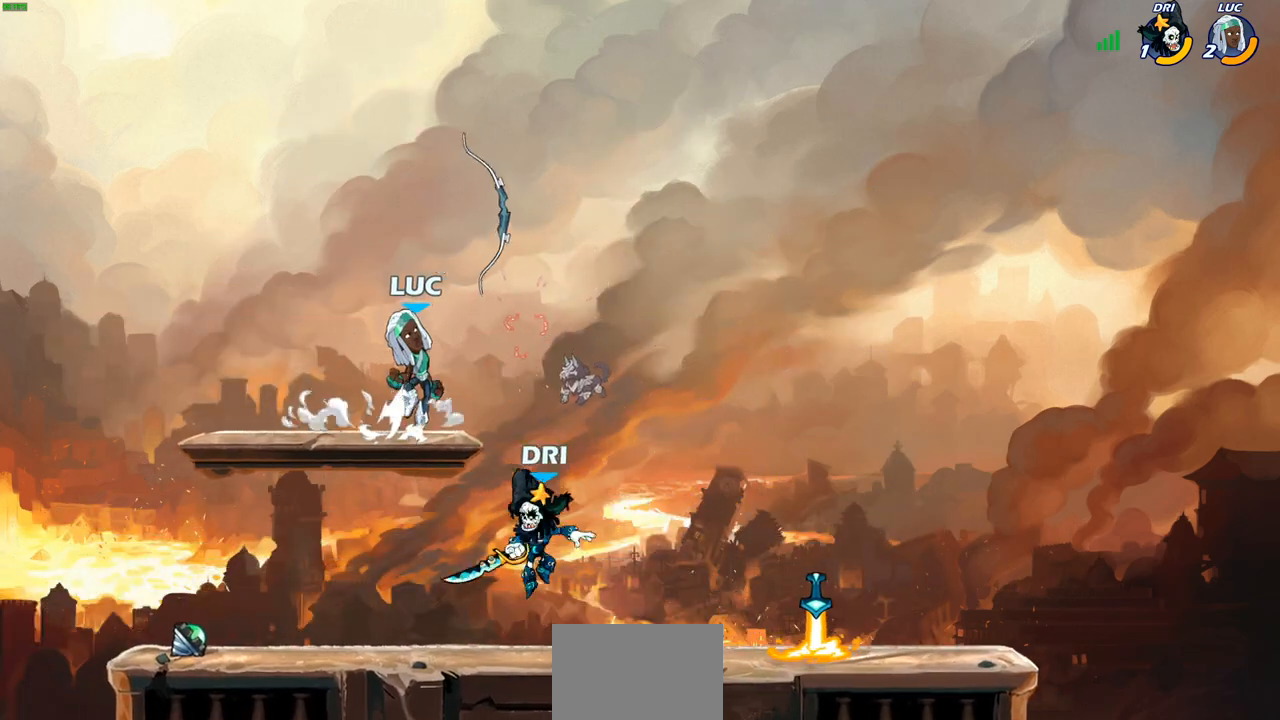
{"buttons": [], "left_stick": "up-right", "right_stick": "center", "events": [[17, "CROSS", "up"], [67, "R1", "down"], [150, "R1", "up"], [200, "left_stick", "down-right"], [267, "left_stick", "down-left"], [383, "SQUARE", "down"], [450, "SQUARE", "up"], [500, "left_stick", "up-right"]]}
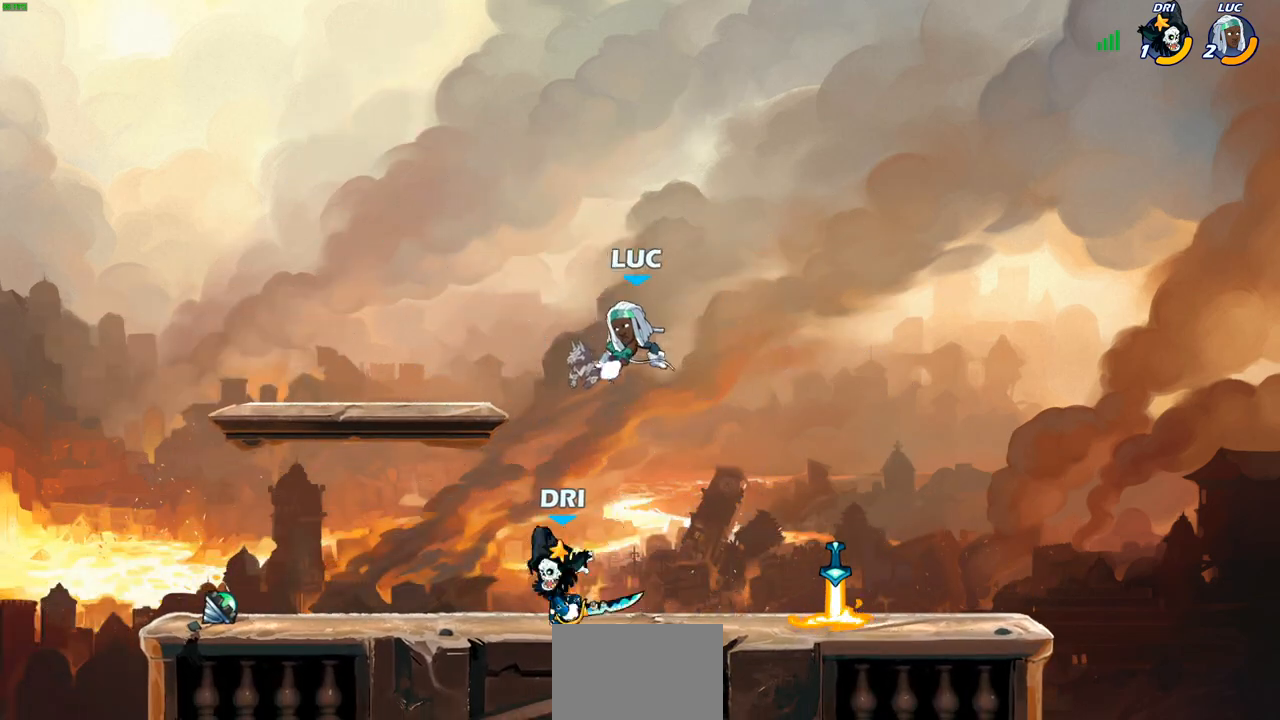
{"buttons": ["SQUARE"], "left_stick": "center", "right_stick": "center", "events": [[17, "left_stick", "center"], [483, "SQUARE", "down"]]}
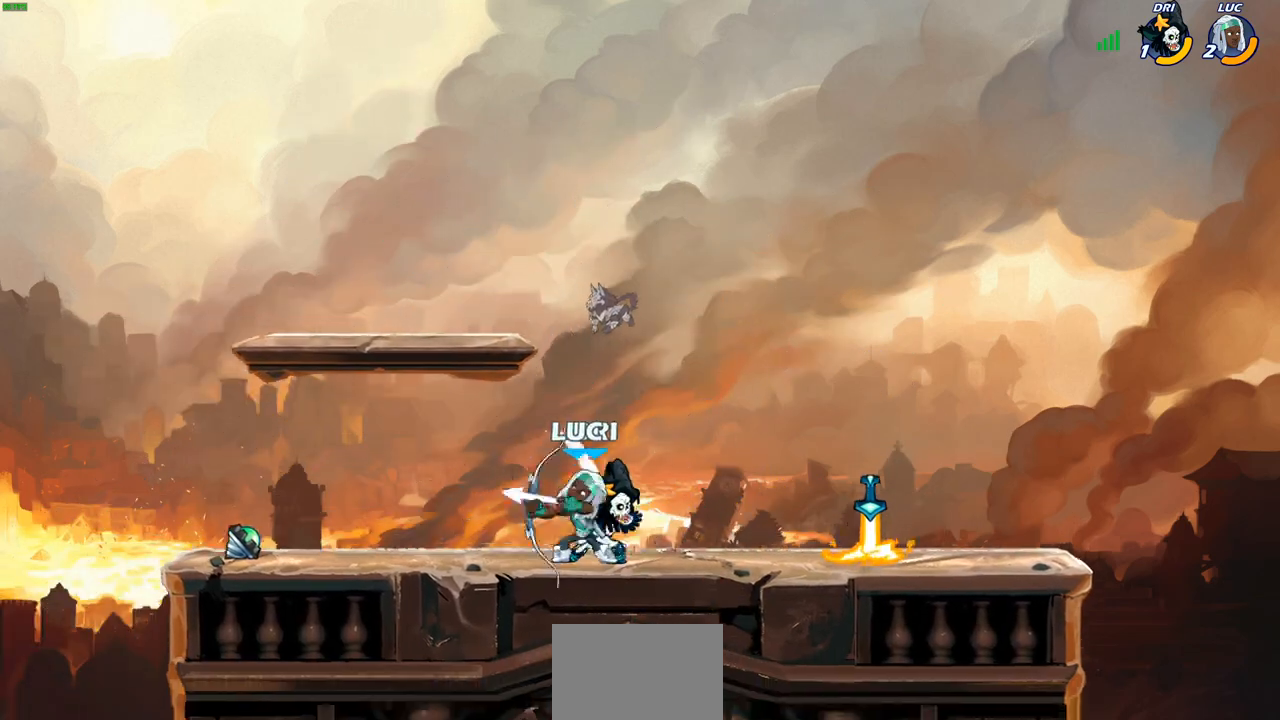
{"buttons": [], "left_stick": "center", "right_stick": "center", "events": [[83, "SQUARE", "up"]]}
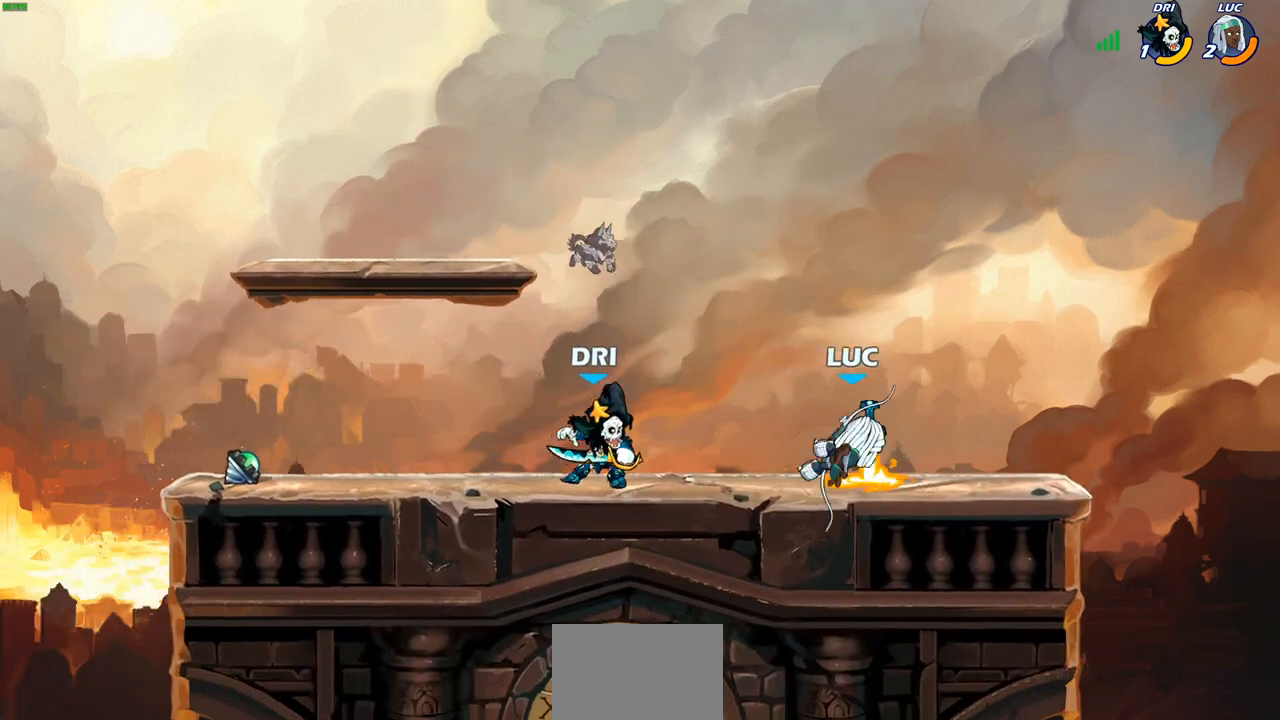
{"buttons": [], "left_stick": "up-left", "right_stick": "center", "events": [[200, "CROSS", "down"], [200, "left_stick", "up-right"], [333, "CROSS", "up"], [433, "left_stick", "up-left"]]}
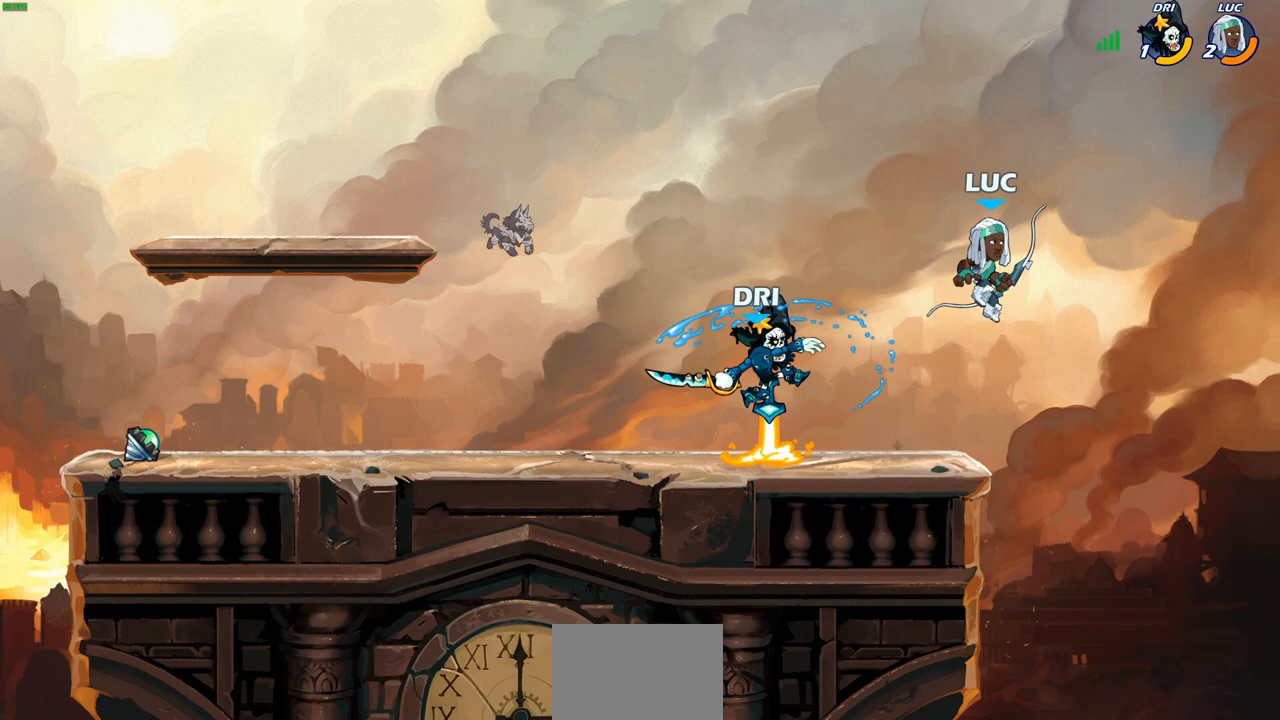
{"buttons": [], "left_stick": "center", "right_stick": "center", "events": [[217, "left_stick", "down"], [317, "SQUARE", "down"], [400, "SQUARE", "up"], [400, "left_stick", "center"]]}
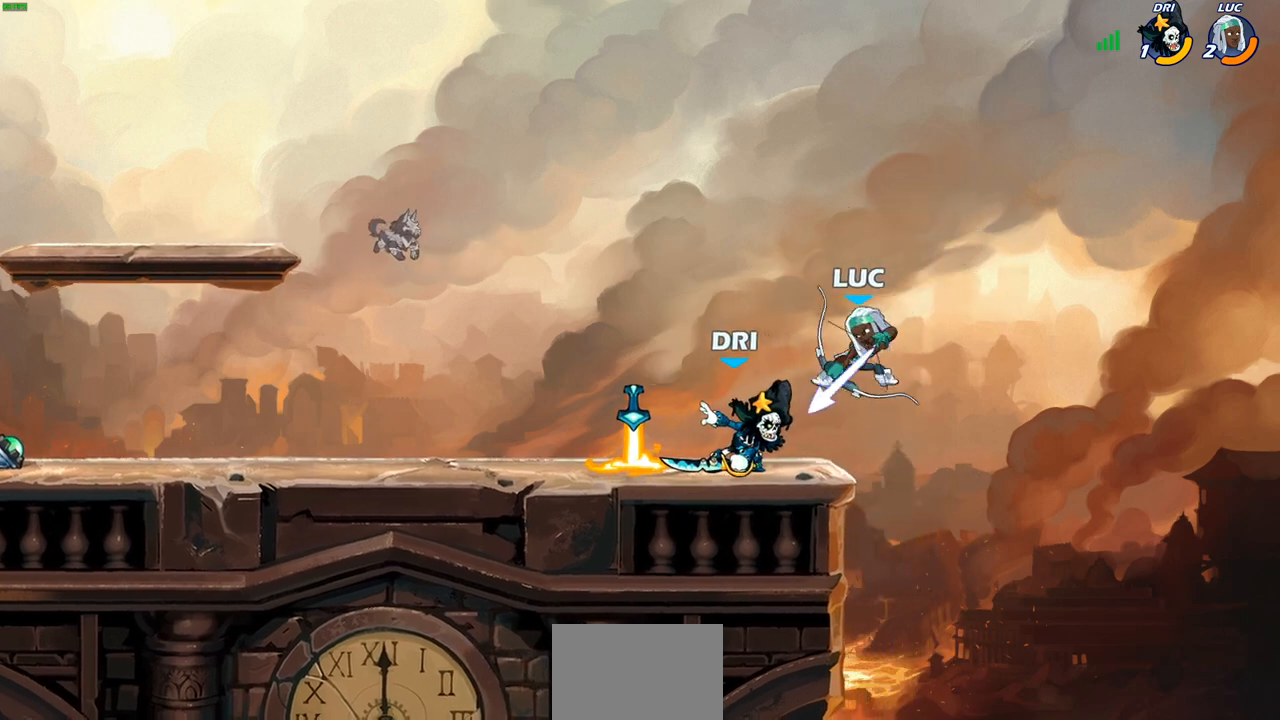
{"buttons": [], "left_stick": "down", "right_stick": "center", "events": [[150, "left_stick", "left"], [483, "left_stick", "down"]]}
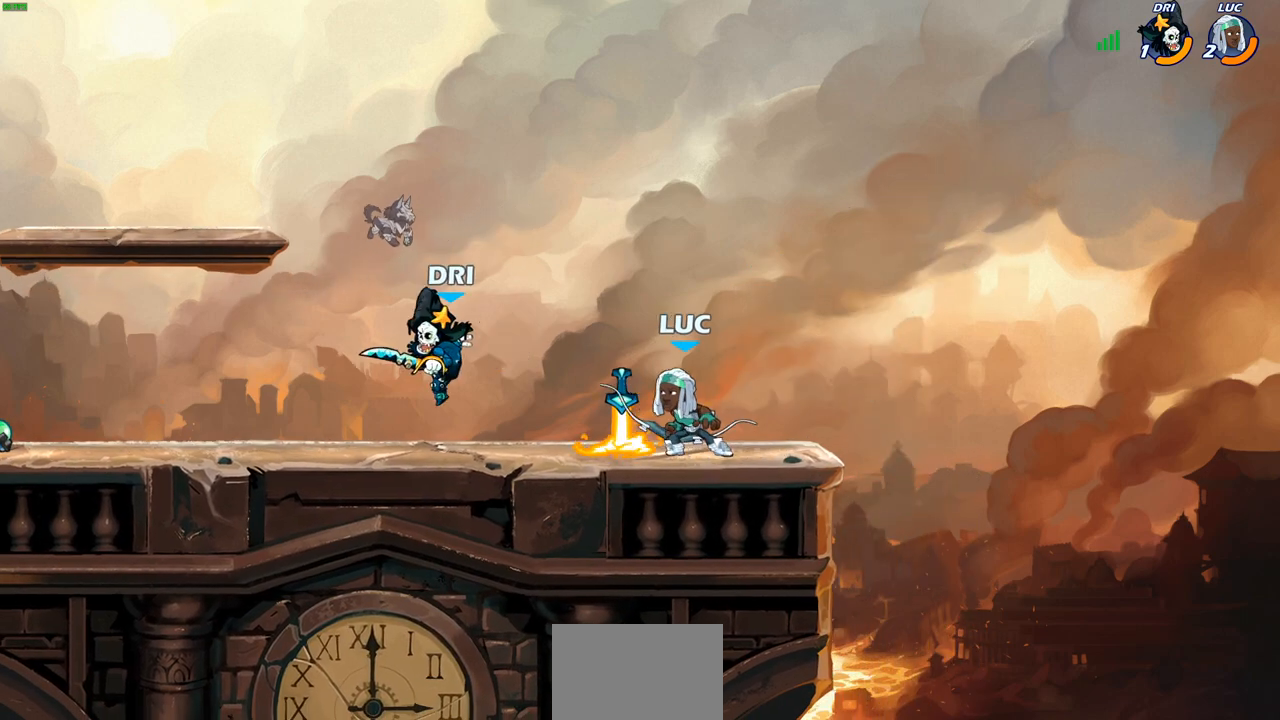
{"buttons": [], "left_stick": "up", "right_stick": "center", "events": [[117, "SQUARE", "down"], [183, "SQUARE", "up"], [267, "left_stick", "center"], [500, "left_stick", "up"]]}
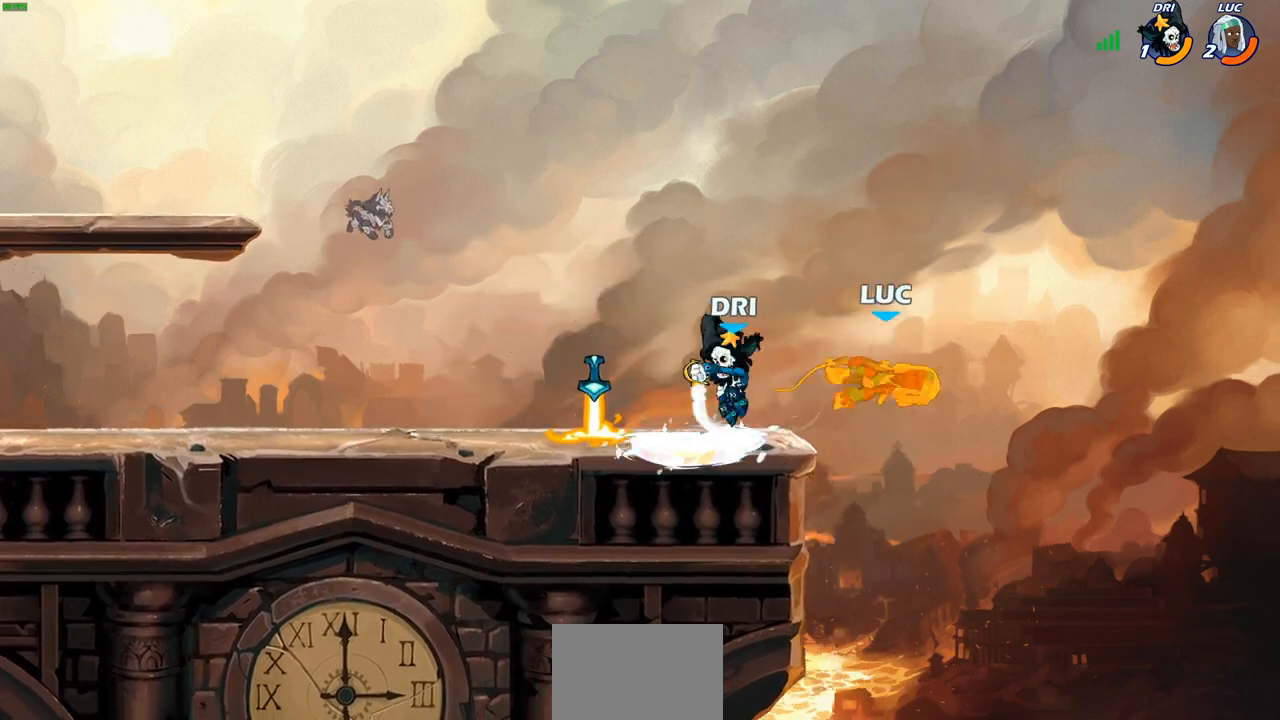
{"buttons": ["R2"], "left_stick": "center", "right_stick": "center", "events": [[100, "left_stick", "left"], [233, "left_stick", "center"], [350, "R2", "down"]]}
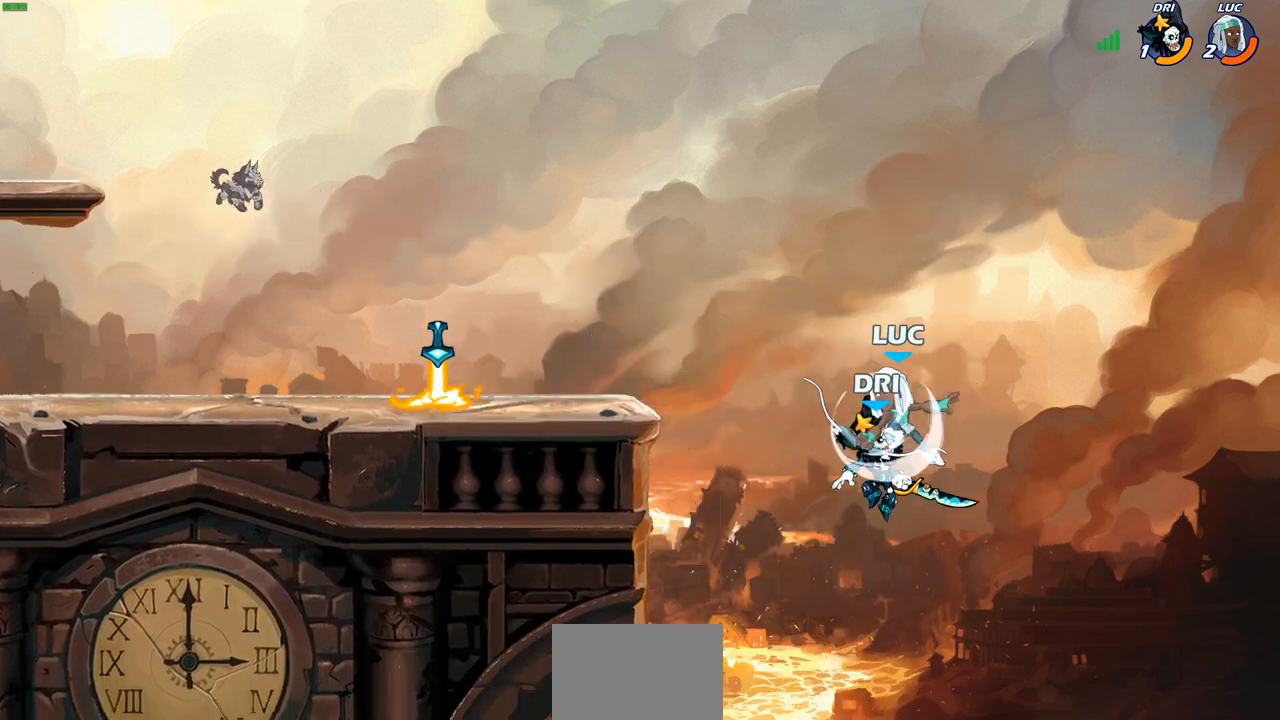
{"buttons": [], "left_stick": "center", "right_stick": "center", "events": [[183, "R2", "up"], [217, "left_stick", "down"], [283, "left_stick", "down-right"], [350, "SQUARE", "down"], [400, "left_stick", "center"], [417, "SQUARE", "up"]]}
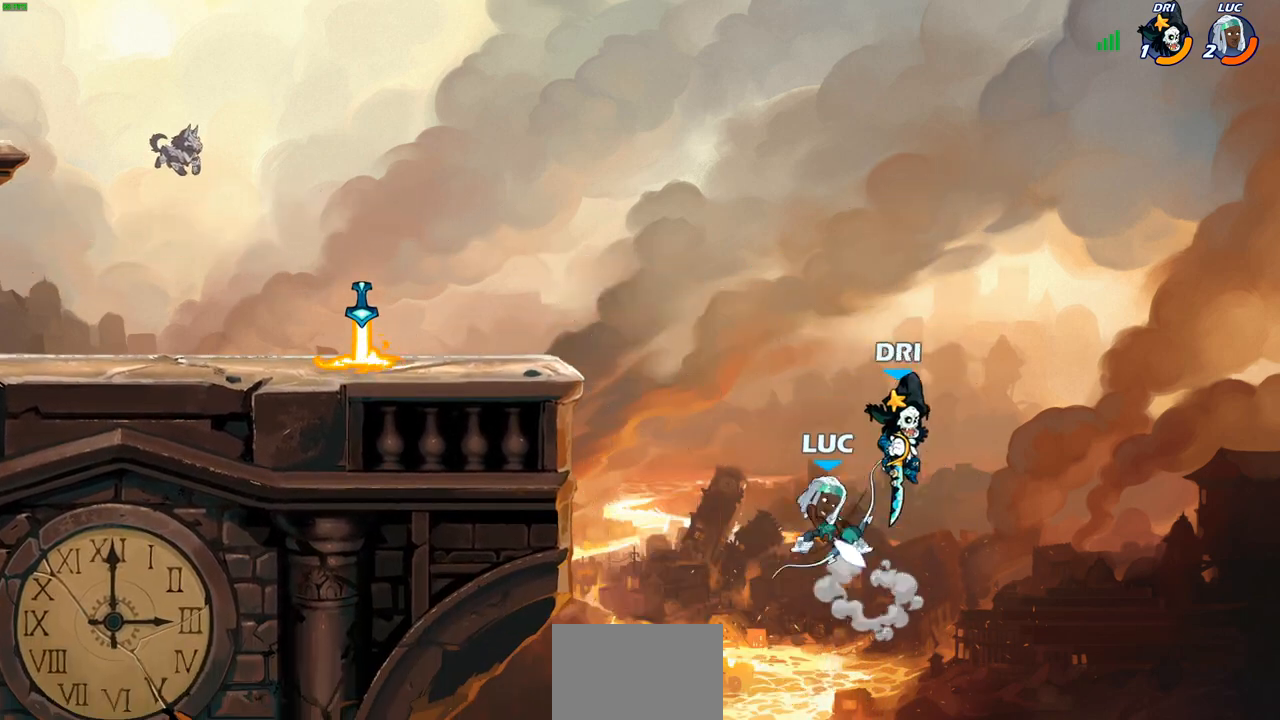
{"buttons": [], "left_stick": "center", "right_stick": "center", "events": []}
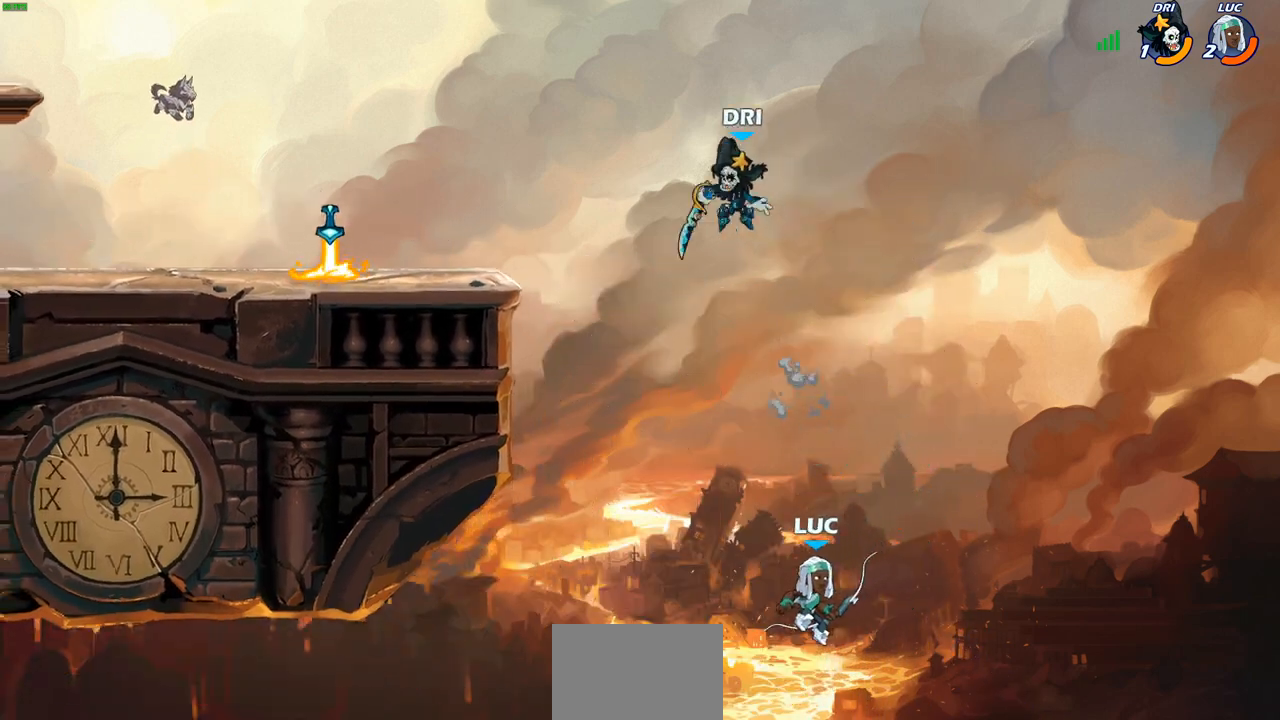
{"buttons": [], "left_stick": "up-left", "right_stick": "center", "events": [[67, "CROSS", "down"], [67, "left_stick", "up-left"], [167, "left_stick", "up-right"], [217, "CROSS", "up"], [383, "left_stick", "up-left"]]}
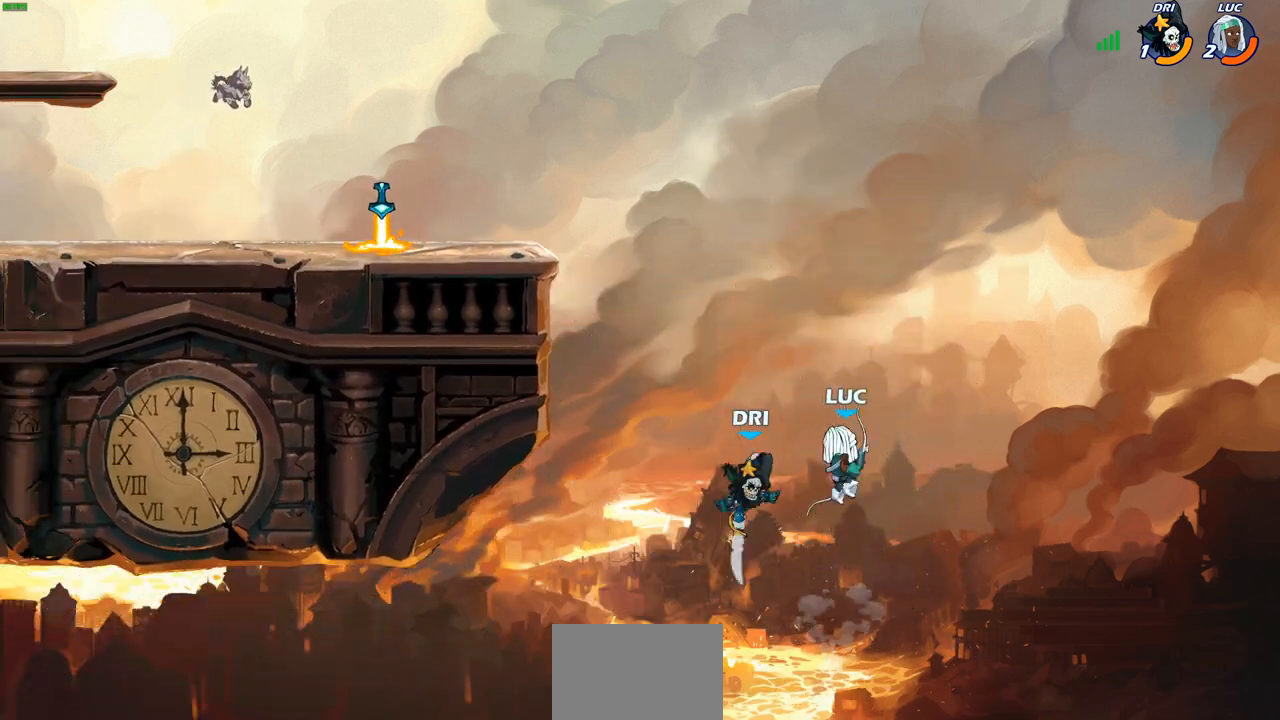
{"buttons": [], "left_stick": "center", "right_stick": "center", "events": [[67, "left_stick", "down-left"], [250, "left_stick", "up-left"], [283, "CIRCLE", "down"], [317, "left_stick", "center"], [367, "CIRCLE", "up"]]}
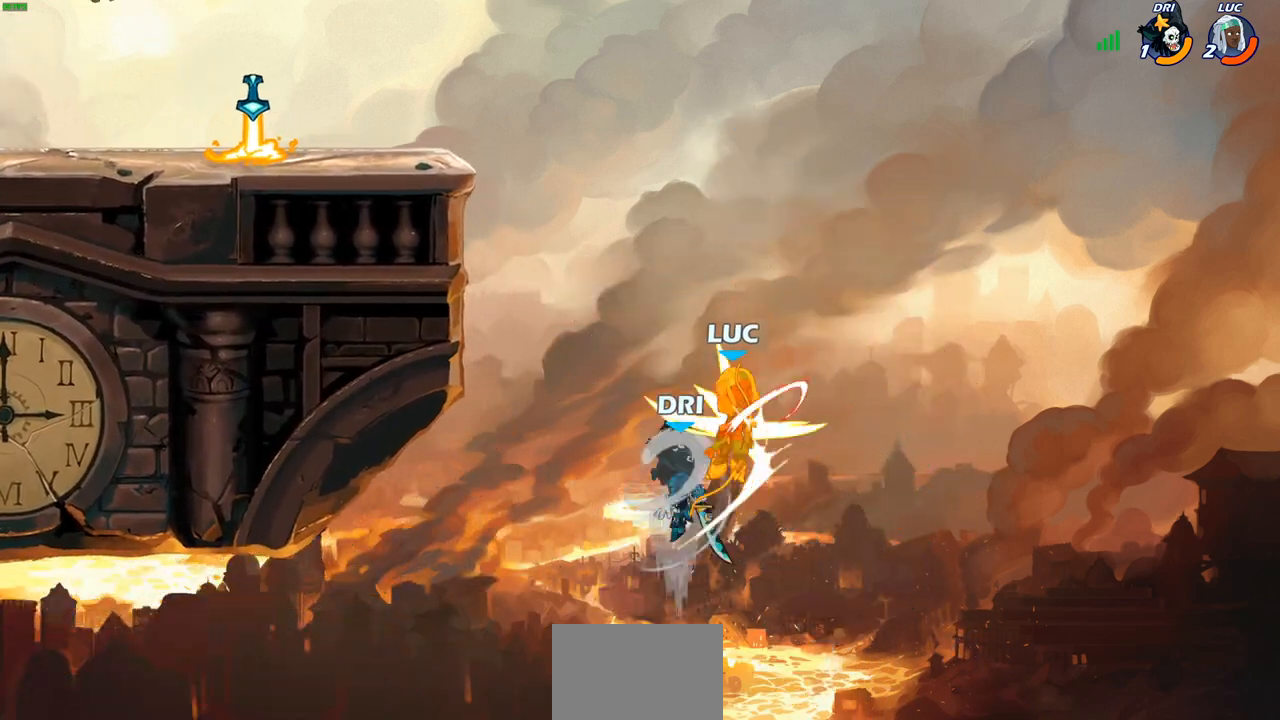
{"buttons": [], "left_stick": "down-left", "right_stick": "center", "events": [[250, "left_stick", "up-left"], [350, "left_stick", "left"], [483, "left_stick", "down-left"]]}
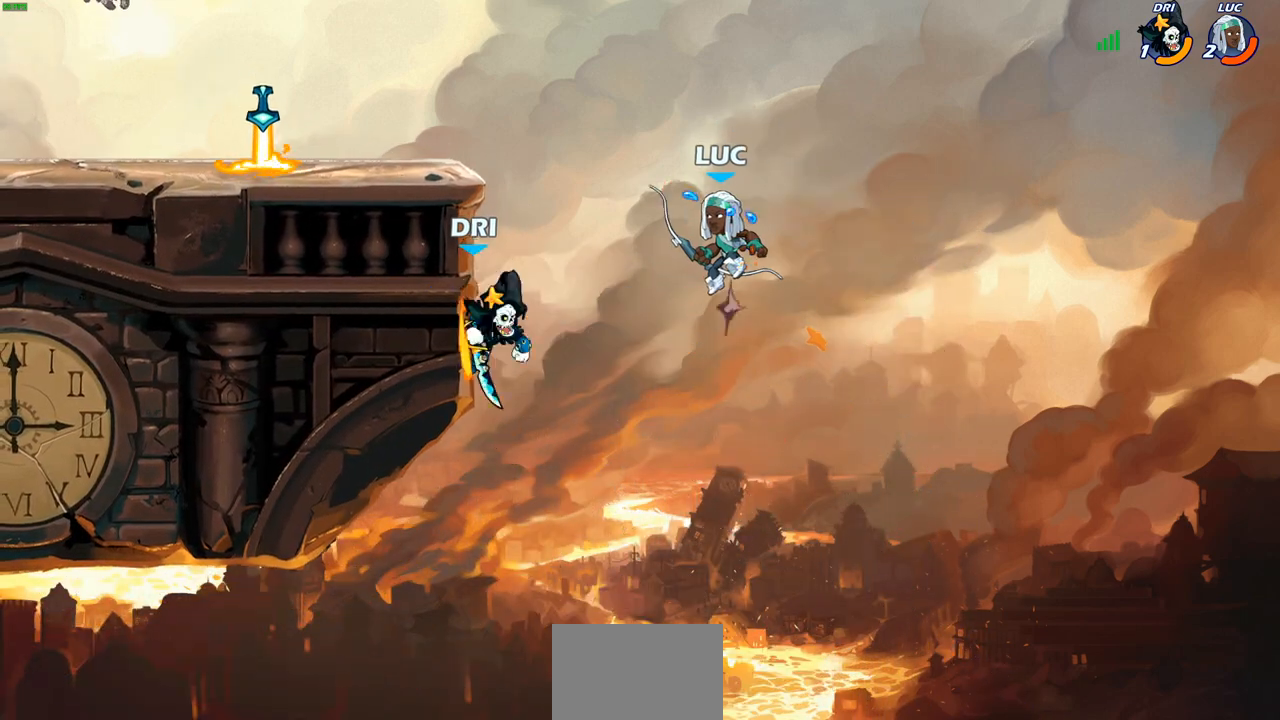
{"buttons": [], "left_stick": "up-left", "right_stick": "center", "events": [[17, "CROSS", "down"], [50, "SQUARE", "down"], [100, "right_stick", "down"], [133, "CROSS", "up"], [133, "SQUARE", "up"], [150, "right_stick", "center"], [383, "left_stick", "up-left"]]}
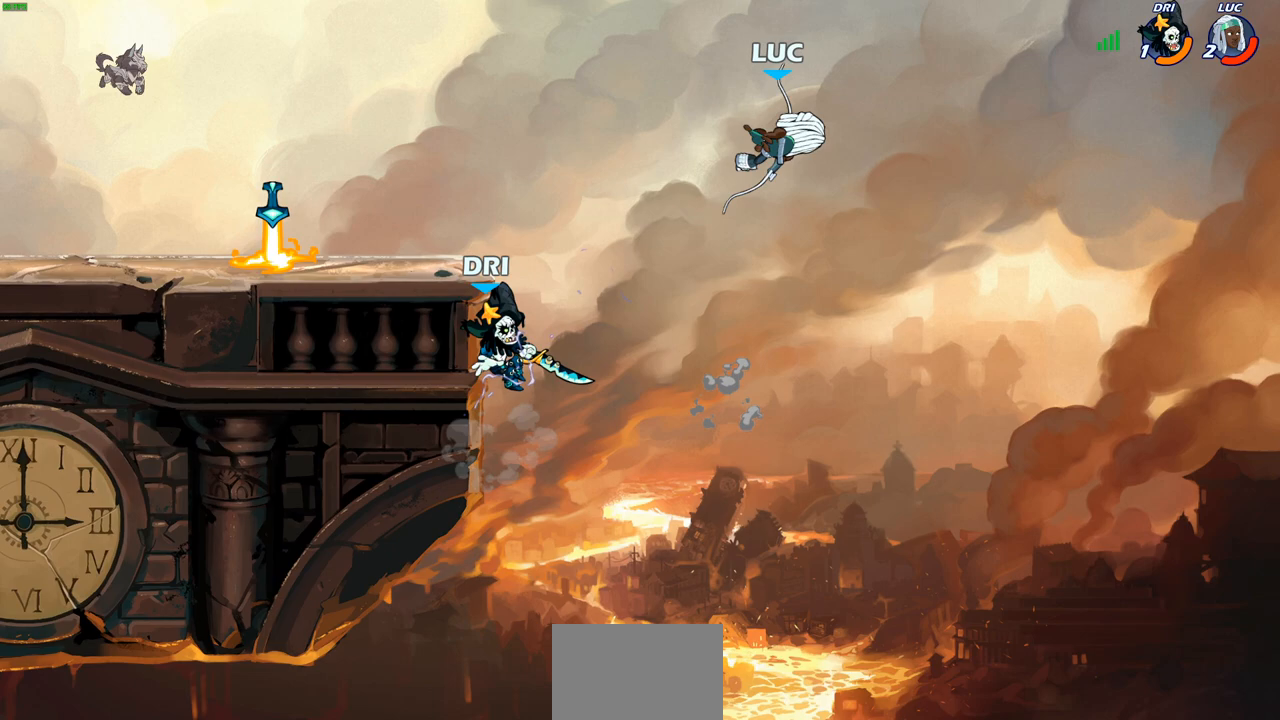
{"buttons": ["CROSS"], "left_stick": "up-left", "right_stick": "center", "events": [[333, "left_stick", "left"], [417, "CROSS", "down"], [433, "left_stick", "up-left"]]}
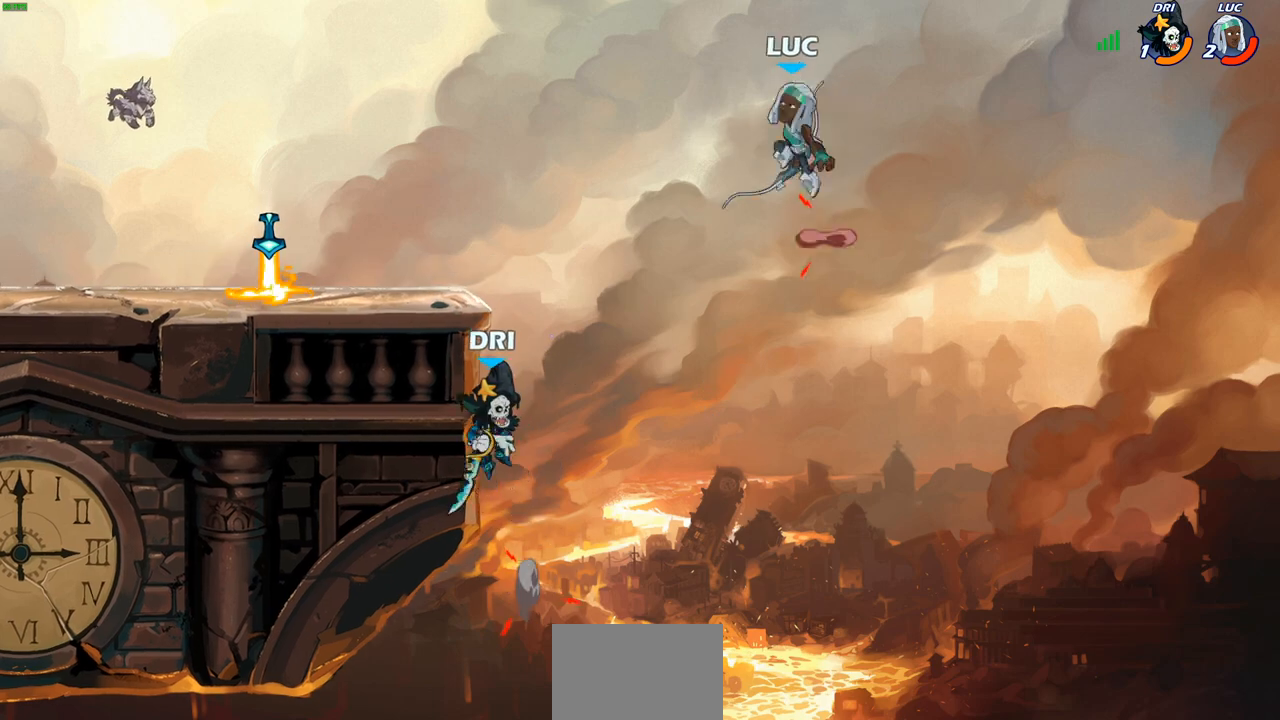
{"buttons": ["R2"], "left_stick": "up-left", "right_stick": "center", "events": [[83, "CROSS", "up"], [383, "R2", "down"]]}
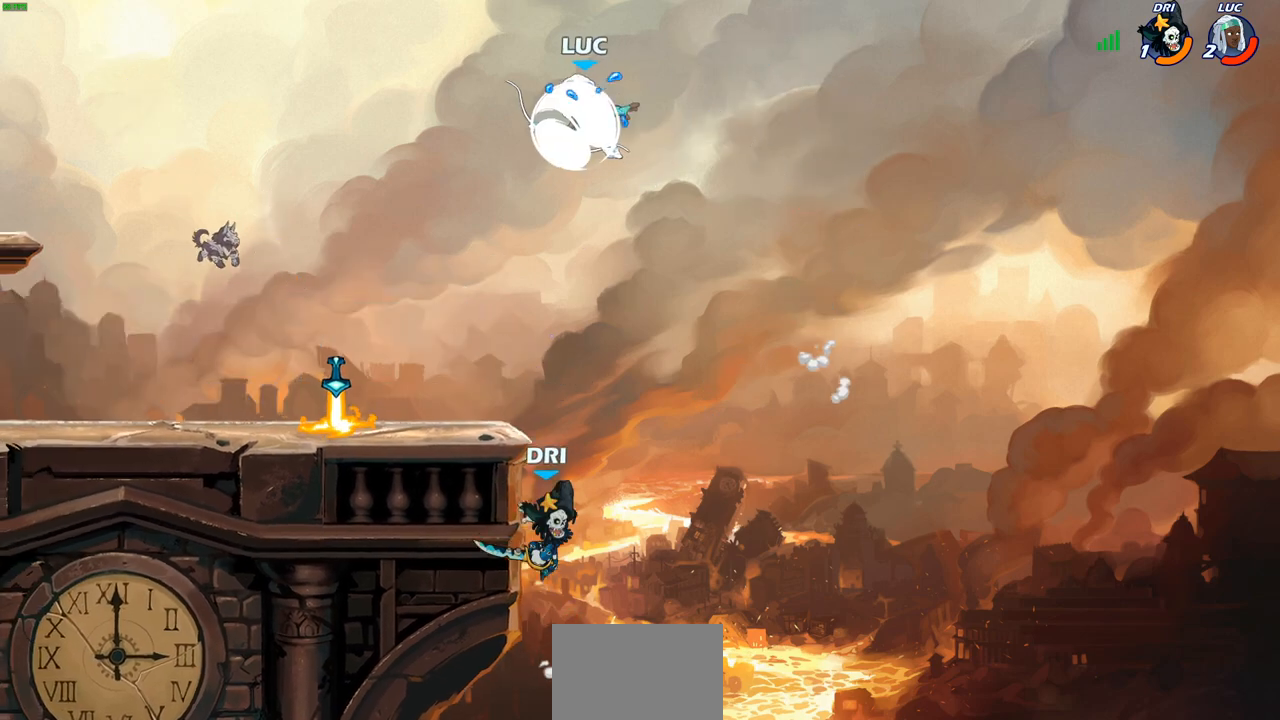
{"buttons": [], "left_stick": "down-right", "right_stick": "center", "events": [[100, "R2", "up"], [200, "left_stick", "down-left"], [267, "left_stick", "down-right"], [433, "R1", "down"], [500, "R1", "up"]]}
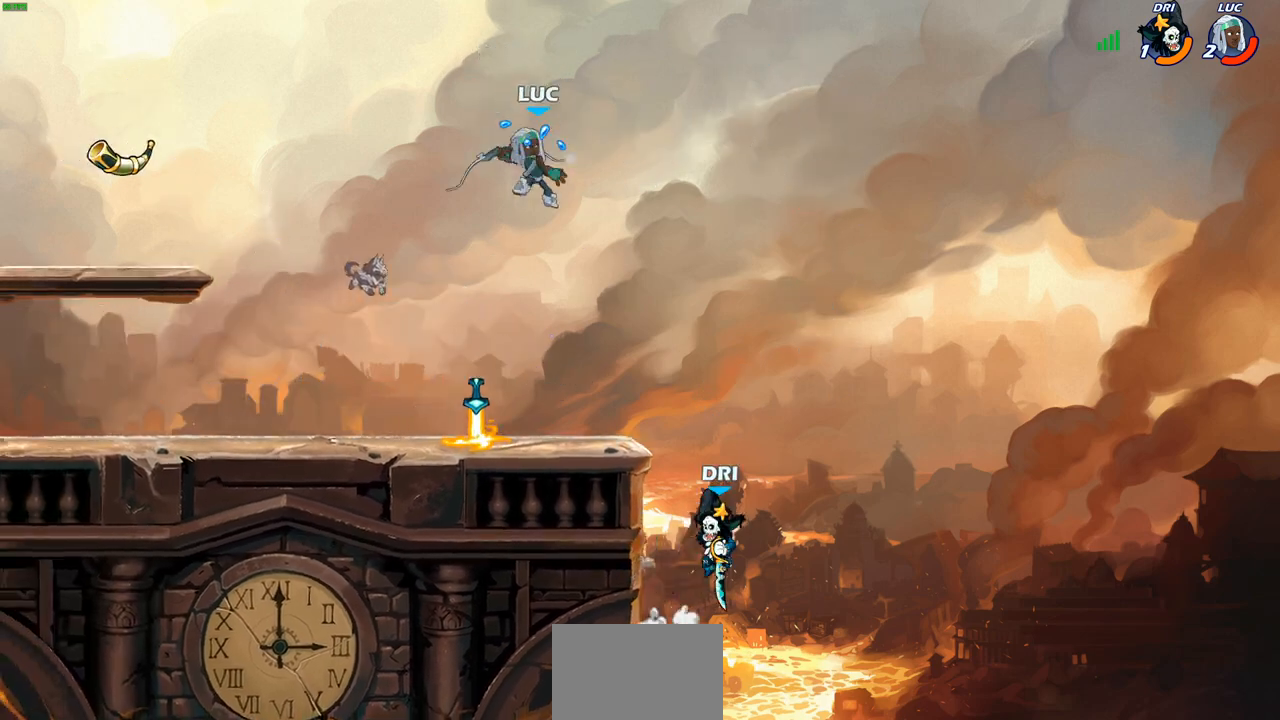
{"buttons": [], "left_stick": "up-left", "right_stick": "center", "events": [[50, "left_stick", "center"], [350, "left_stick", "up-left"]]}
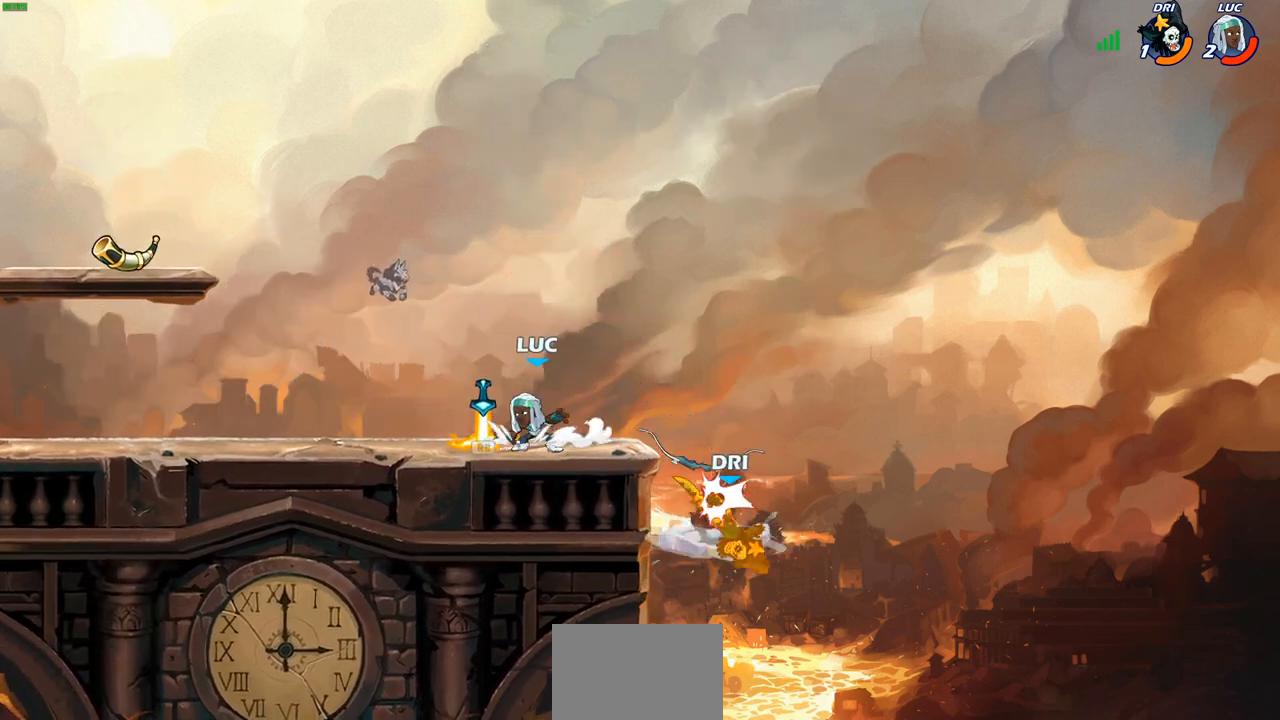
{"buttons": [], "left_stick": "center", "right_stick": "center", "events": [[83, "R1", "down"], [167, "left_stick", "up-right"], [183, "R1", "up"], [317, "left_stick", "center"]]}
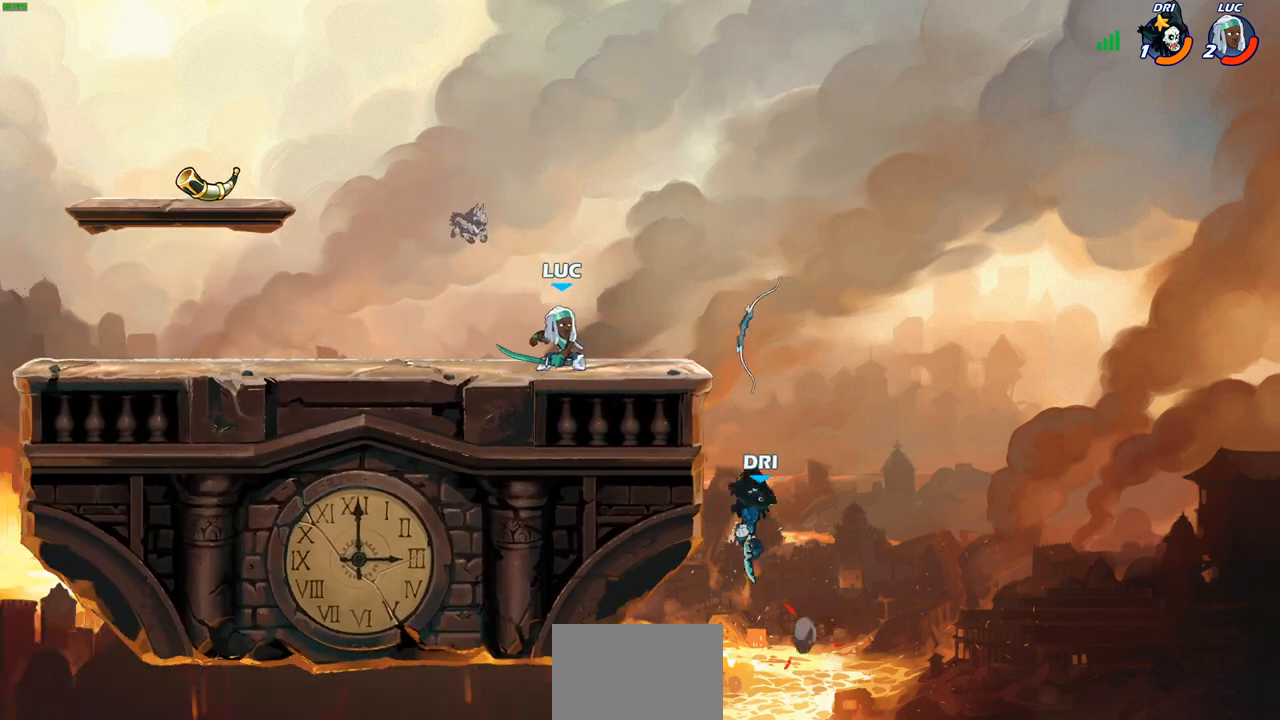
{"buttons": ["CIRCLE"], "left_stick": "down-left", "right_stick": "center", "events": [[67, "left_stick", "right"], [117, "R2", "down"], [150, "CROSS", "down"], [167, "CIRCLE", "down"], [183, "CROSS", "up"], [183, "left_stick", "down"], [233, "left_stick", "down-left"], [267, "R2", "up"]]}
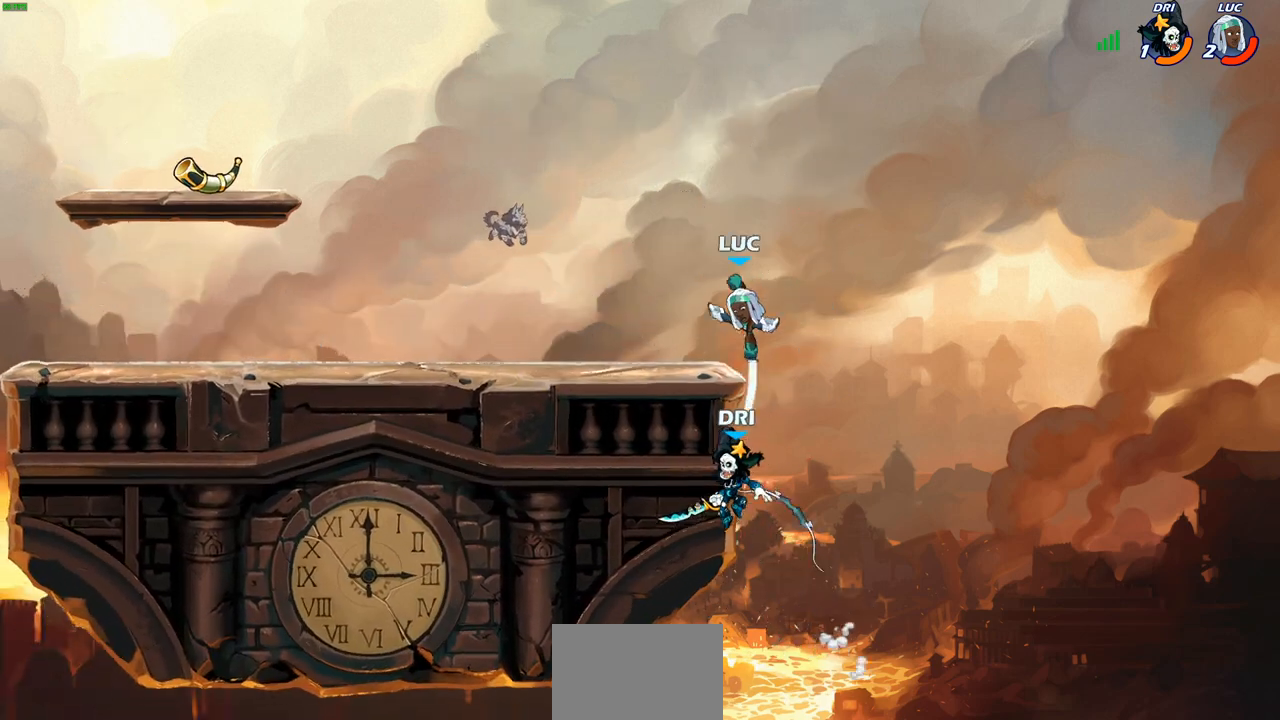
{"buttons": ["R1"], "left_stick": "down-right", "right_stick": "center", "events": [[267, "CIRCLE", "up"], [317, "left_stick", "center"], [467, "left_stick", "down-right"], [500, "R1", "down"]]}
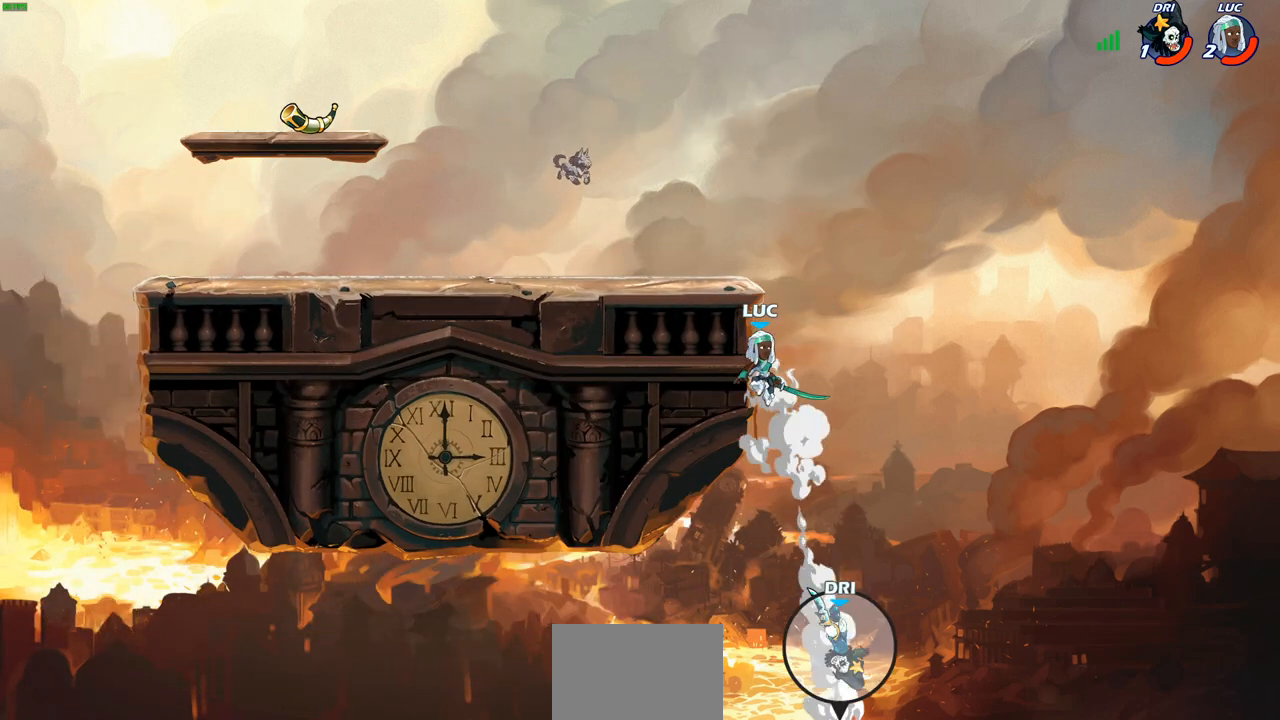
{"buttons": ["CROSS"], "left_stick": "center", "right_stick": "center", "events": [[67, "R1", "up"], [117, "left_stick", "center"], [483, "CROSS", "down"]]}
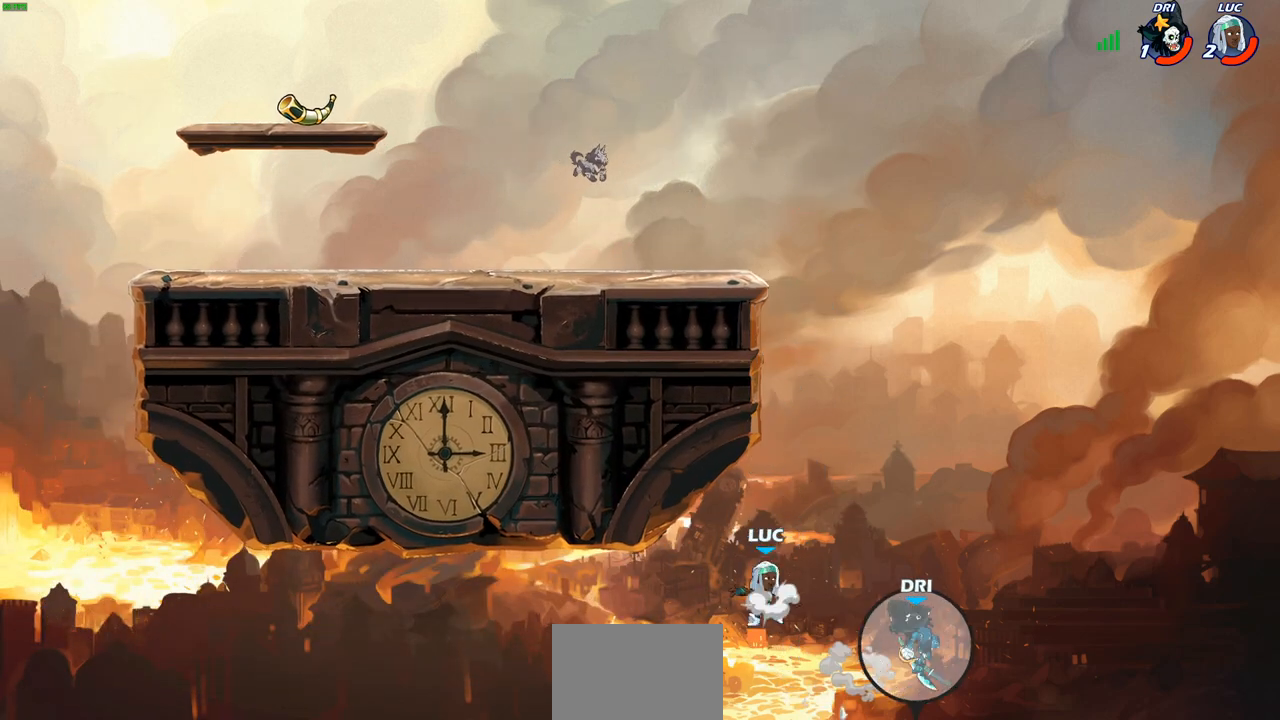
{"buttons": ["CROSS"], "left_stick": "center", "right_stick": "center", "events": [[17, "left_stick", "right"], [117, "CROSS", "up"], [217, "left_stick", "center"], [433, "CROSS", "down"]]}
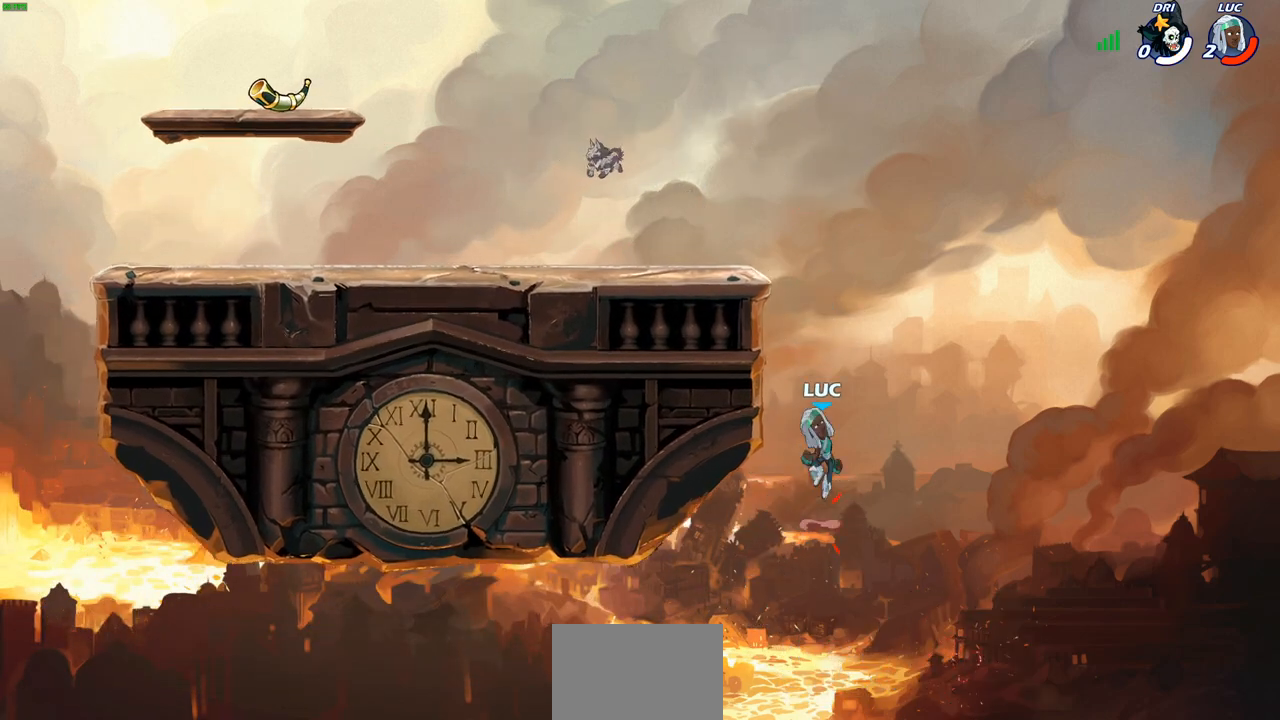
{"buttons": [], "left_stick": "center", "right_stick": "center", "events": [[100, "CROSS", "up"]]}